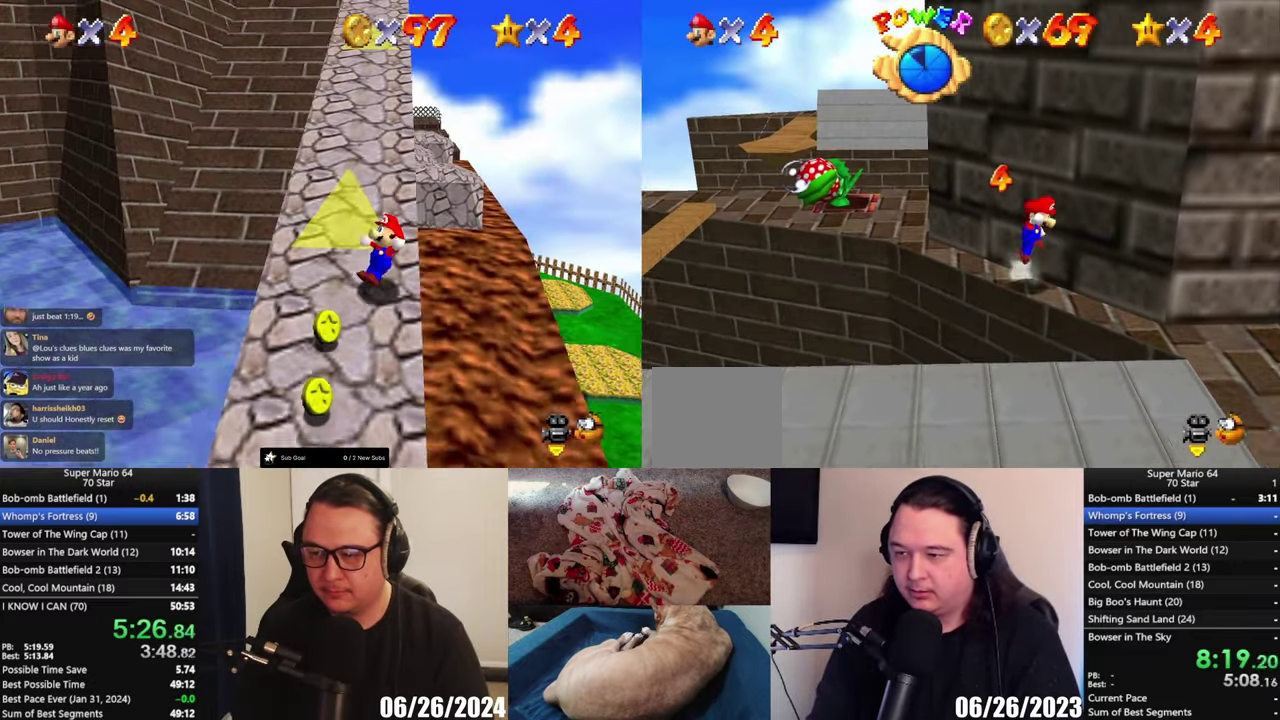
Gameplay with a controller (Xbox layout); each line is a JSON object with the inputs held at the frame after it. "events" lists button and stick changes between this image and that frame as [ms after this image, input, new state], when the widget could be followed in between.
{"buttons": [], "left_stick": "right", "right_stick": "center"}
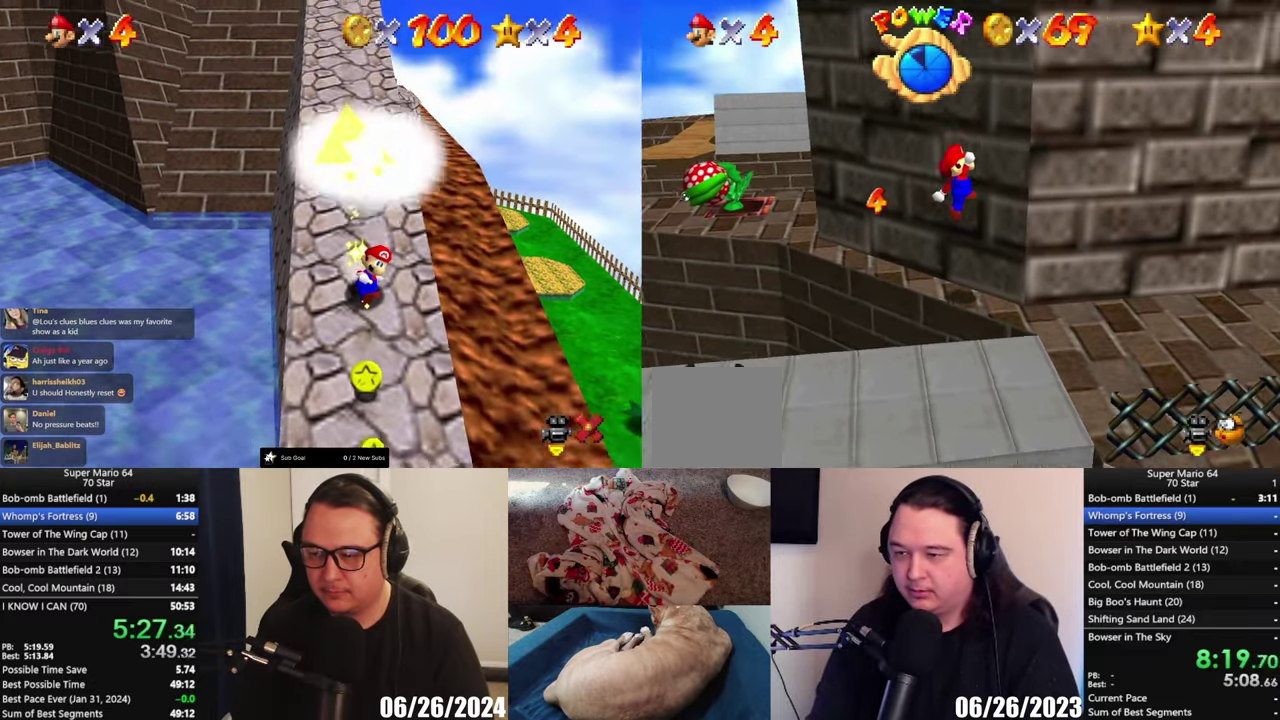
{"buttons": [], "left_stick": "right", "right_stick": "center", "events": []}
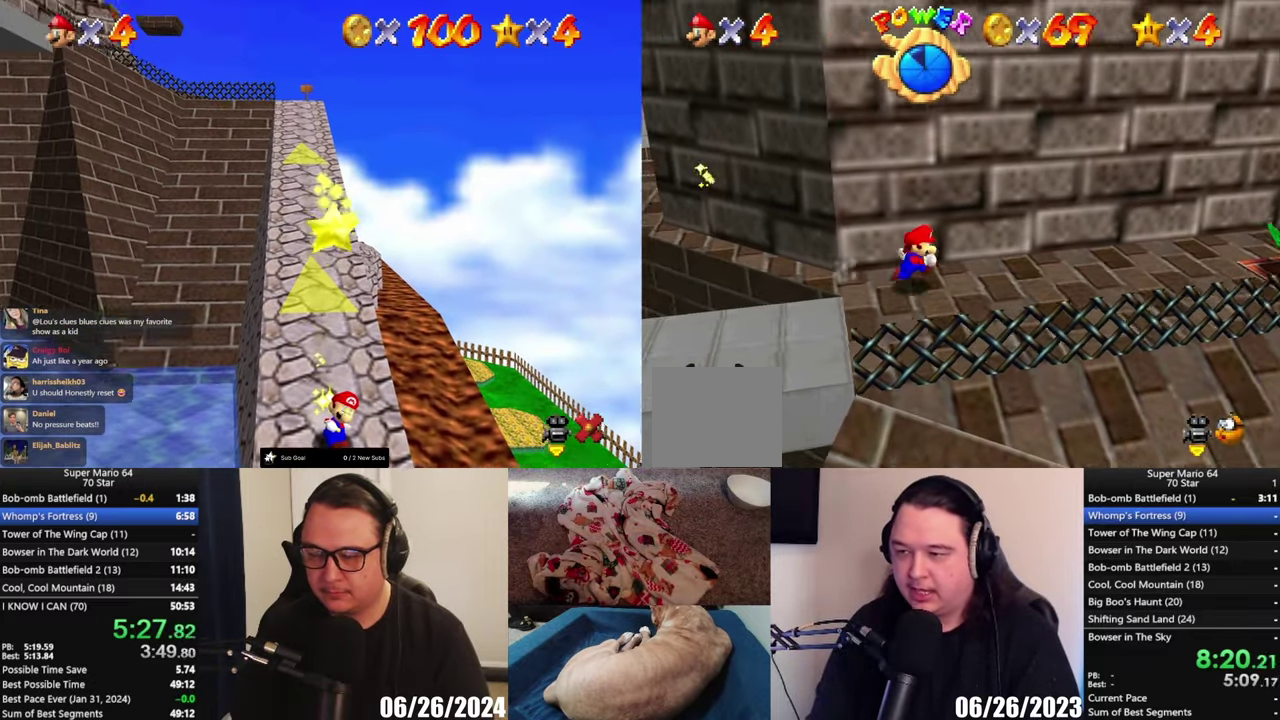
{"buttons": [], "left_stick": "right", "right_stick": "center", "events": [[400, "left_stick", "down-right"], [467, "left_stick", "right"]]}
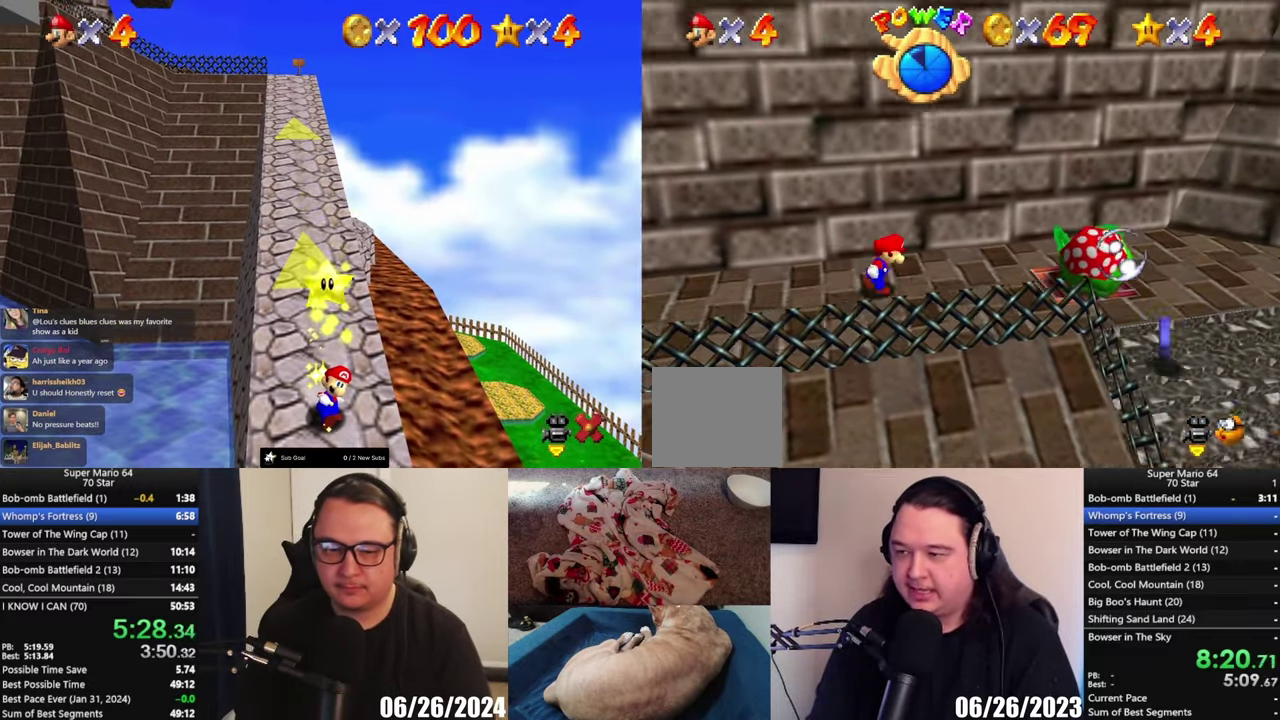
{"buttons": [], "left_stick": "right", "right_stick": "center", "events": [[133, "left_stick", "up"], [300, "left_stick", "up-right"], [433, "left_stick", "right"]]}
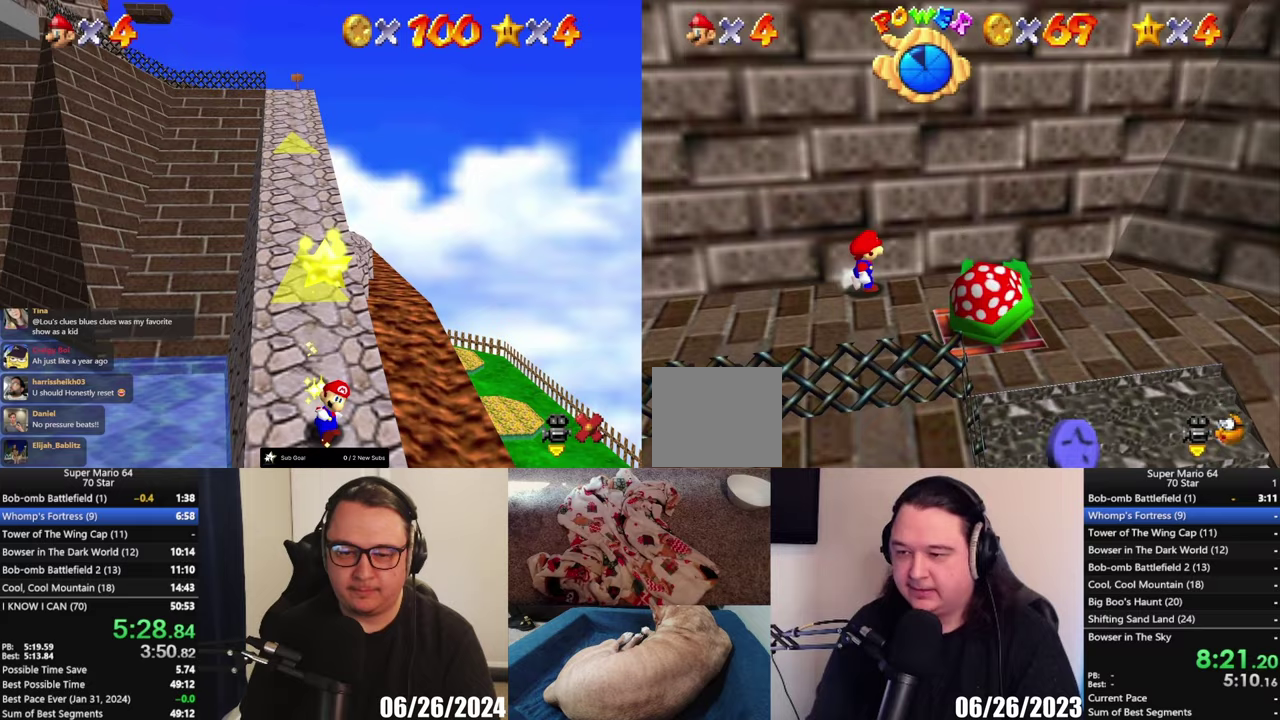
{"buttons": [], "left_stick": "right", "right_stick": "center", "events": []}
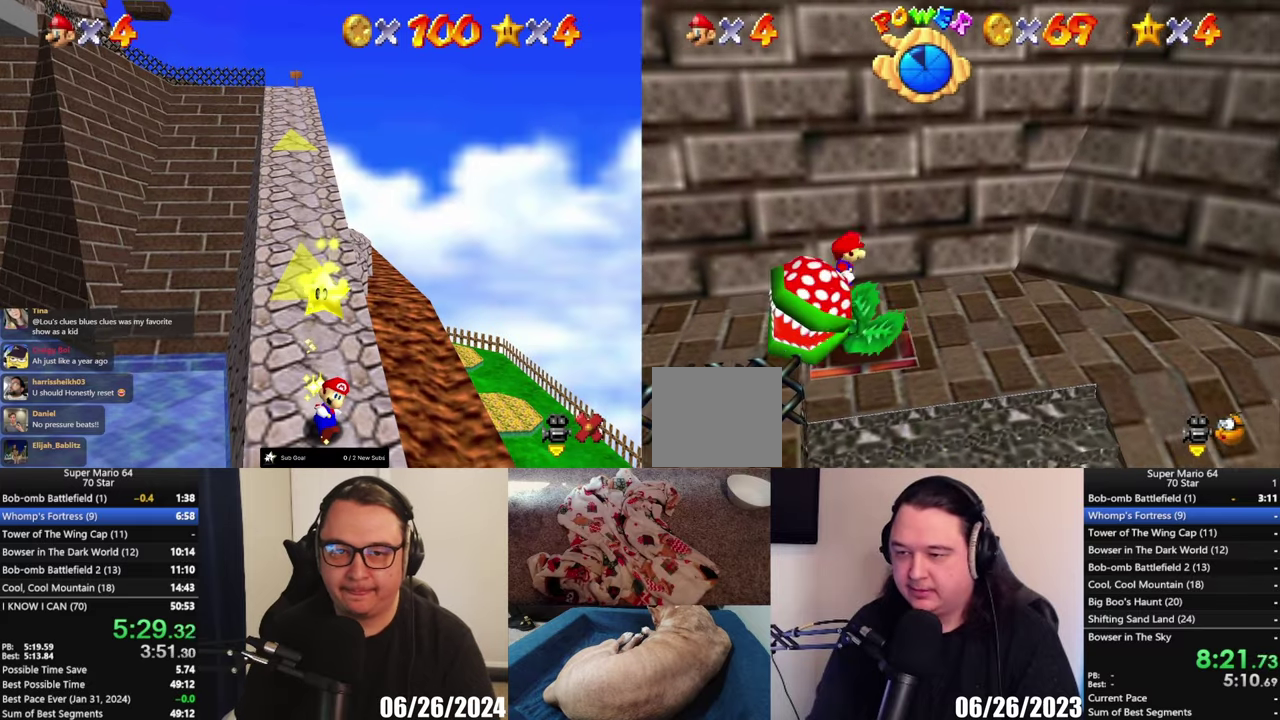
{"buttons": [], "left_stick": "down", "right_stick": "center", "events": [[167, "left_stick", "down-right"], [400, "left_stick", "down"]]}
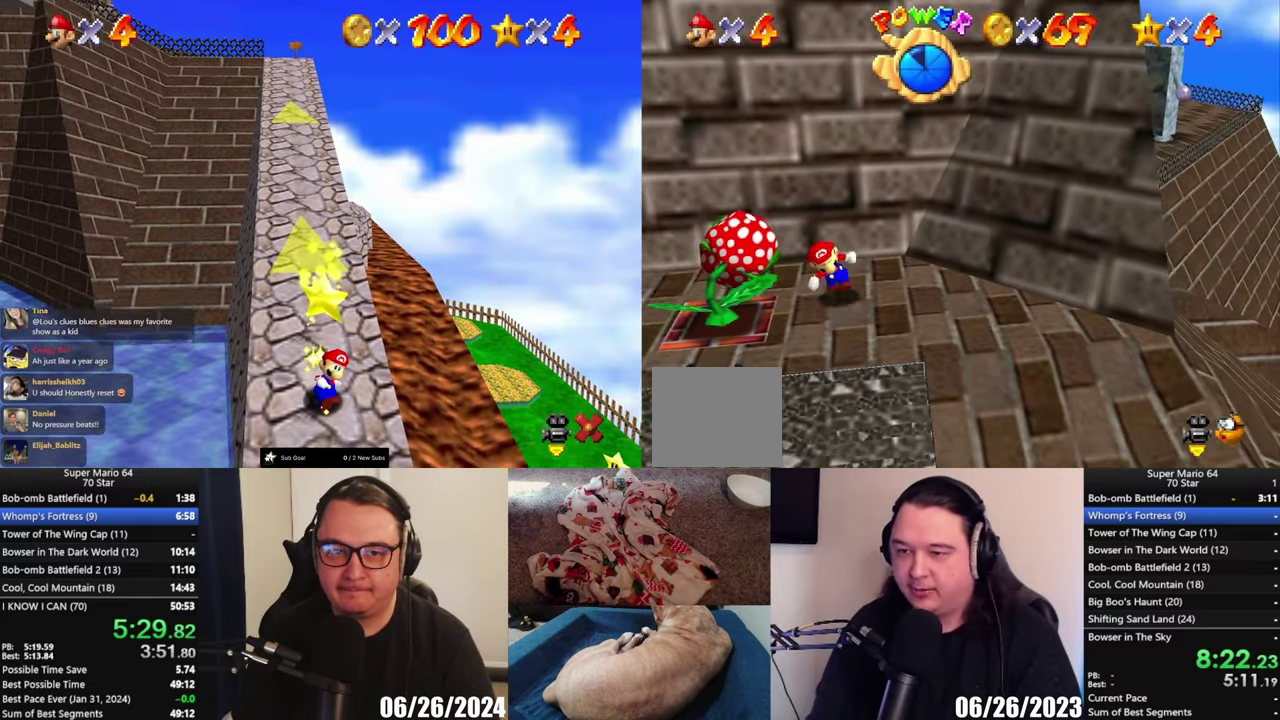
{"buttons": [], "left_stick": "up", "right_stick": "center", "events": [[200, "left_stick", "up-right"], [400, "left_stick", "up"]]}
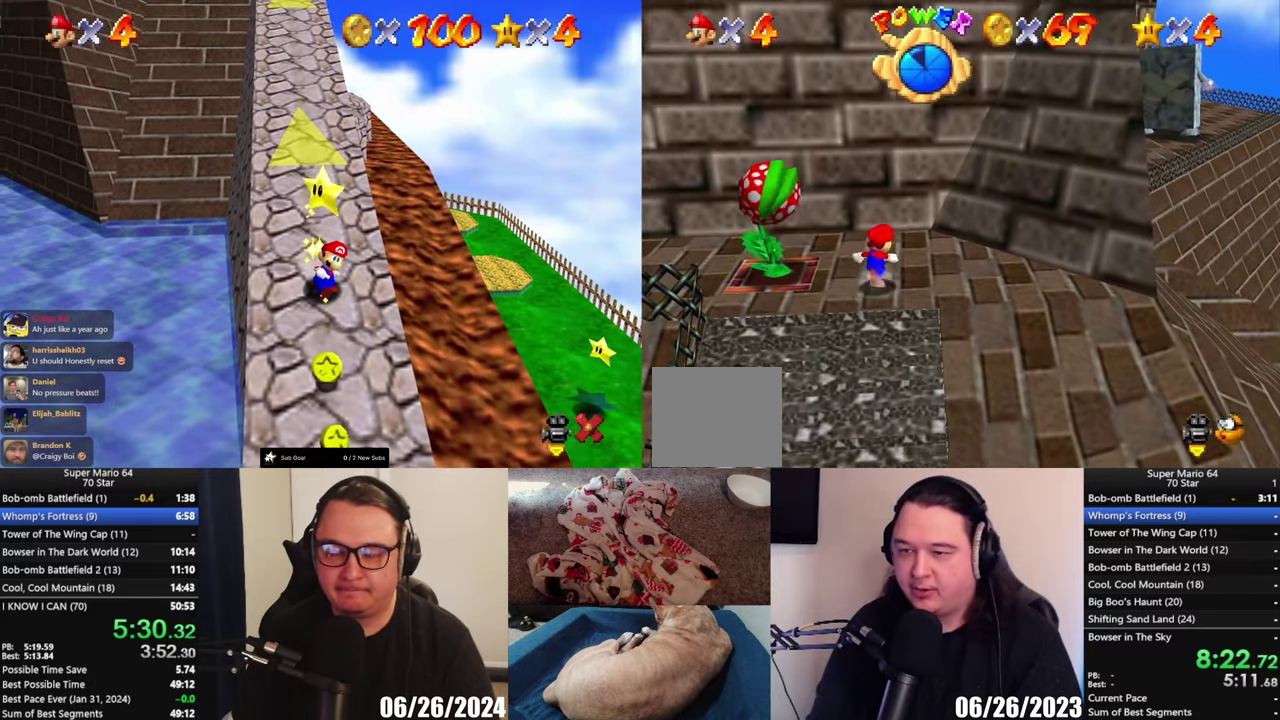
{"buttons": ["A"], "left_stick": "up", "right_stick": "center", "events": [[33, "left_stick", "up-right"], [167, "A", "down"], [300, "left_stick", "up"]]}
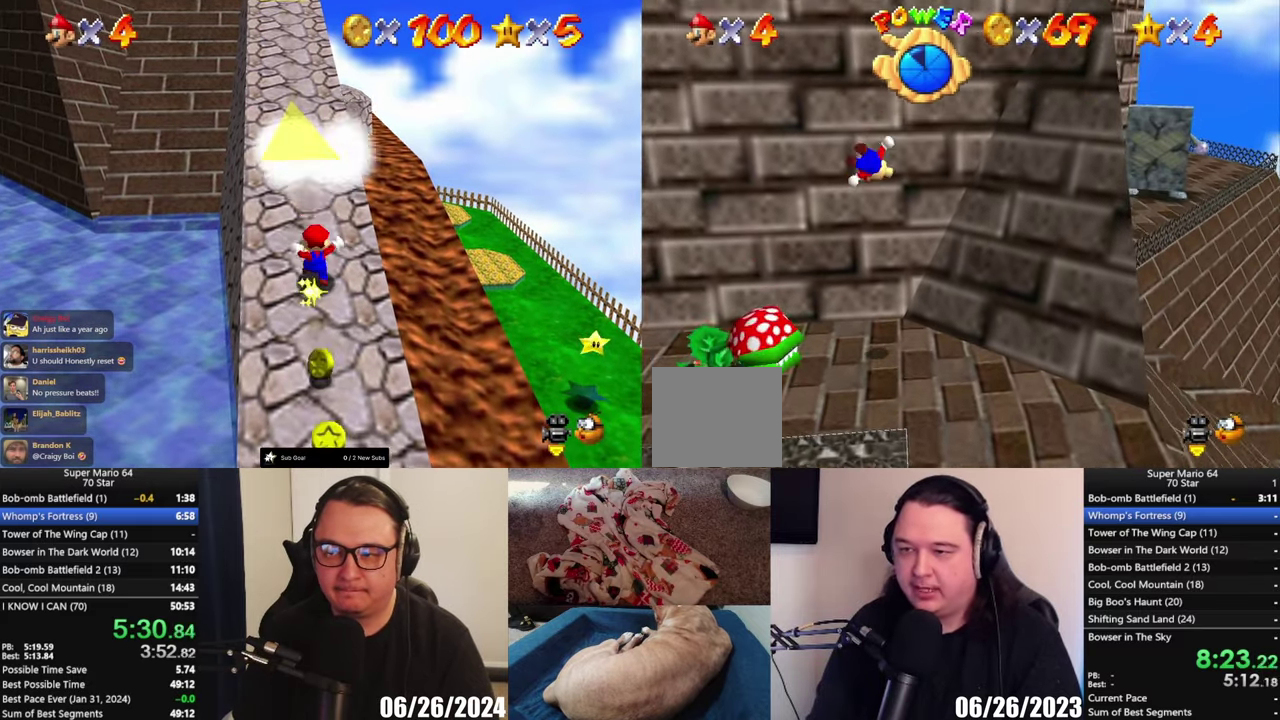
{"buttons": ["A"], "left_stick": "down", "right_stick": "center", "events": [[200, "A", "up"], [200, "left_stick", "right"], [267, "left_stick", "down"], [333, "A", "down"]]}
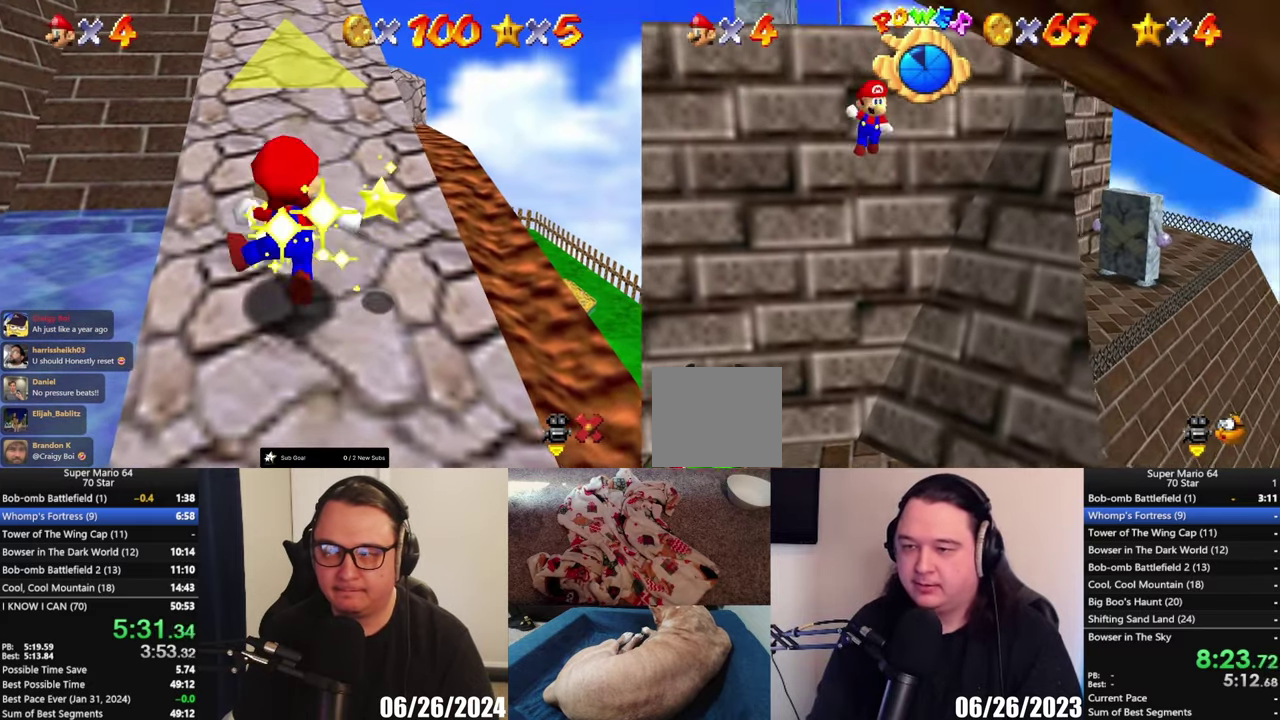
{"buttons": [], "left_stick": "down-left", "right_stick": "center", "events": [[167, "X", "down"], [433, "X", "up"], [433, "left_stick", "down-left"], [500, "A", "up"]]}
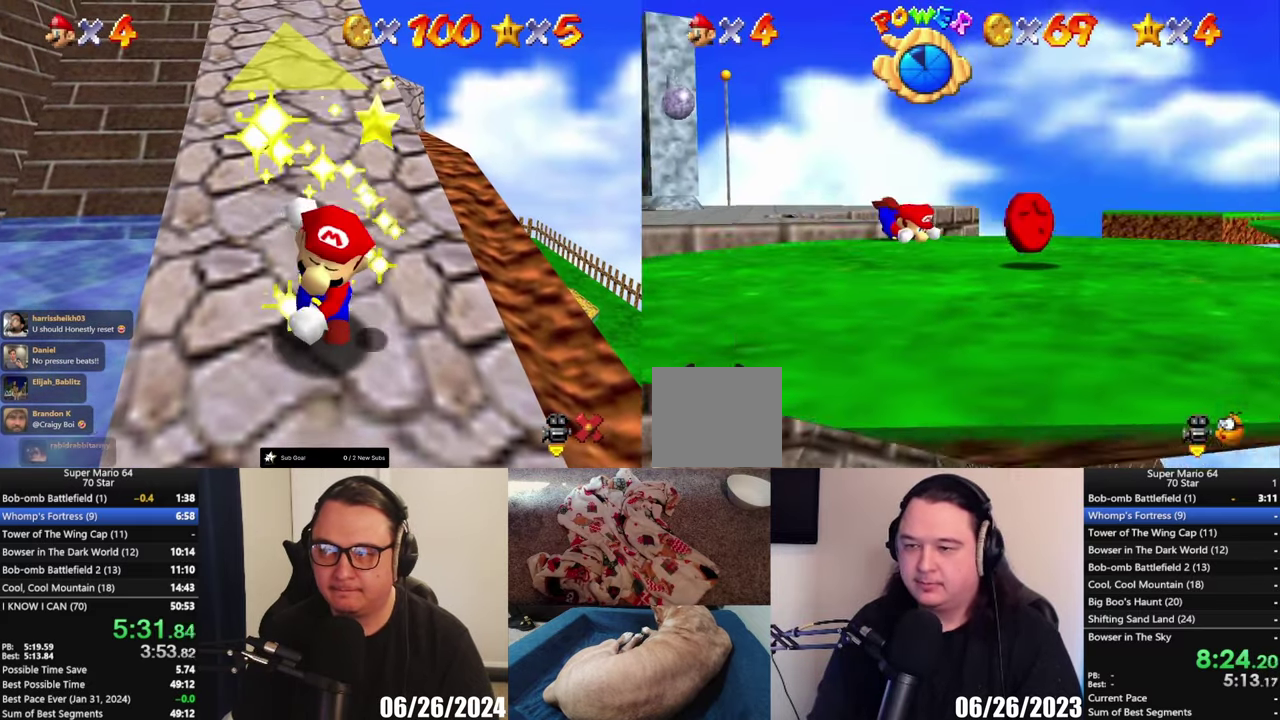
{"buttons": [], "left_stick": "center", "right_stick": "center", "events": [[117, "A", "down"], [267, "A", "up"], [333, "Y", "down"], [400, "left_stick", "center"], [433, "Y", "up"]]}
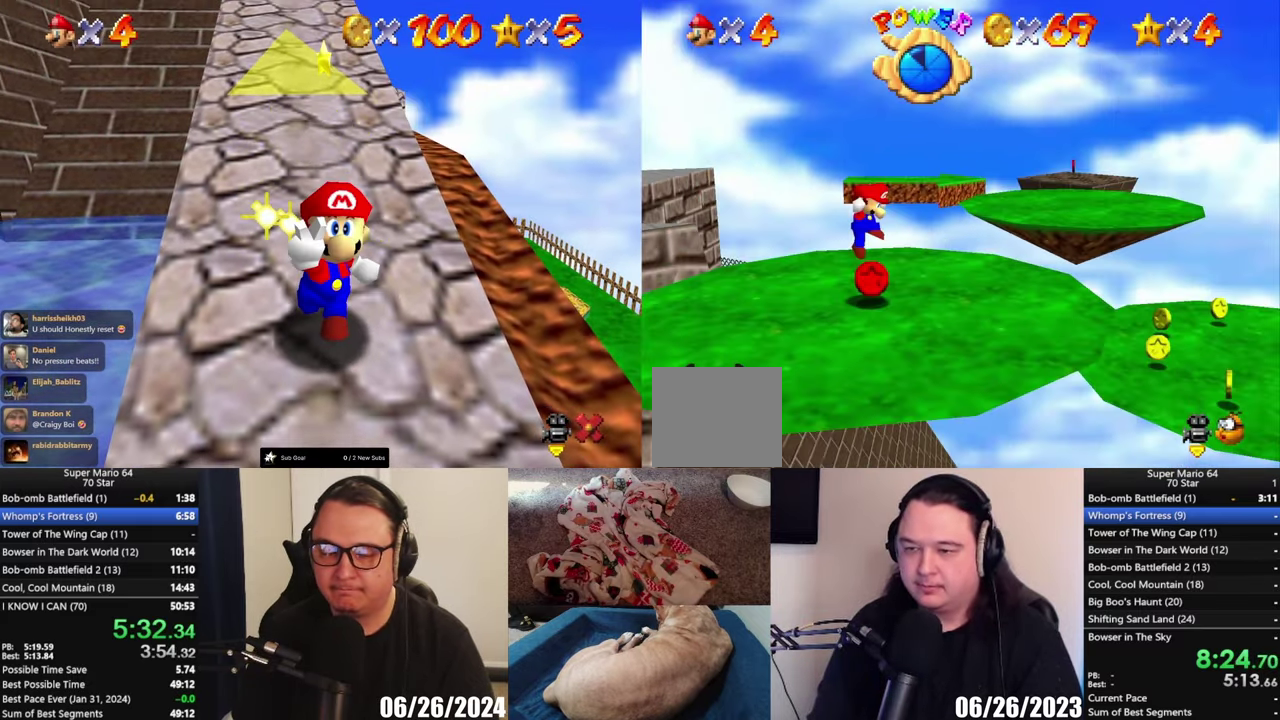
{"buttons": [], "left_stick": "right", "right_stick": "center", "events": [[117, "left_stick", "right"]]}
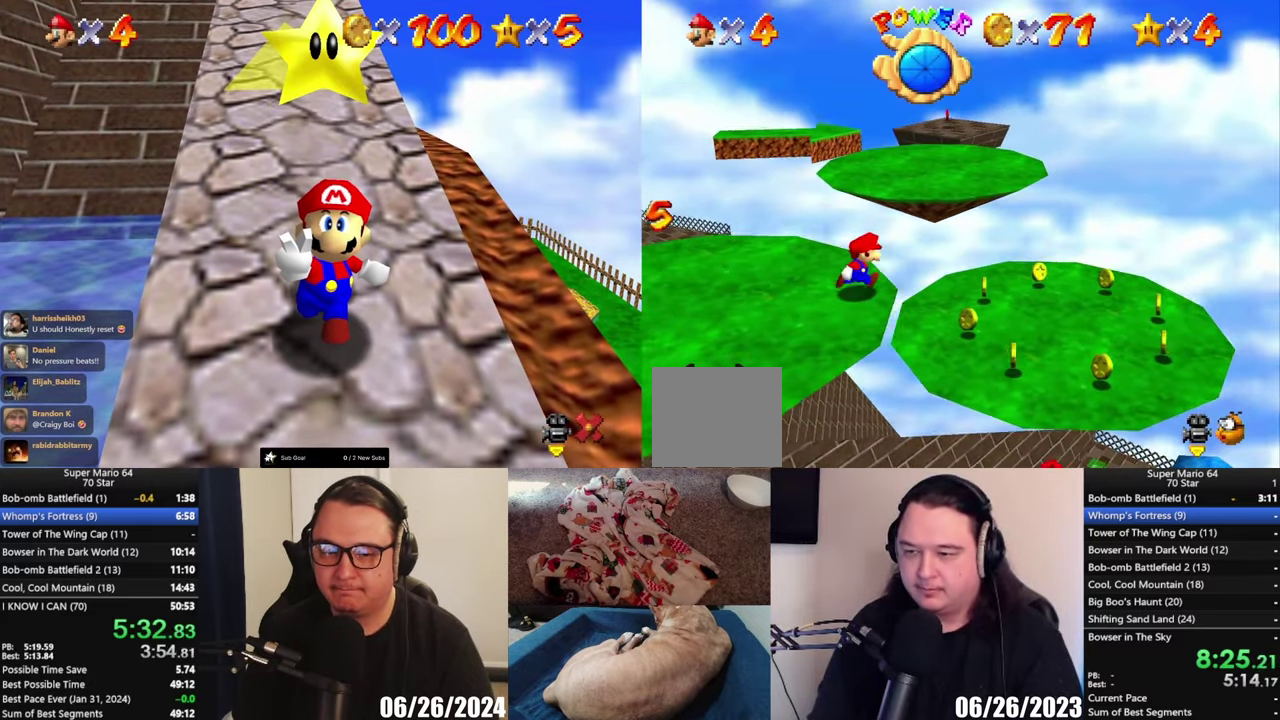
{"buttons": [], "left_stick": "down", "right_stick": "center", "events": [[117, "left_stick", "down-right"], [433, "left_stick", "down"]]}
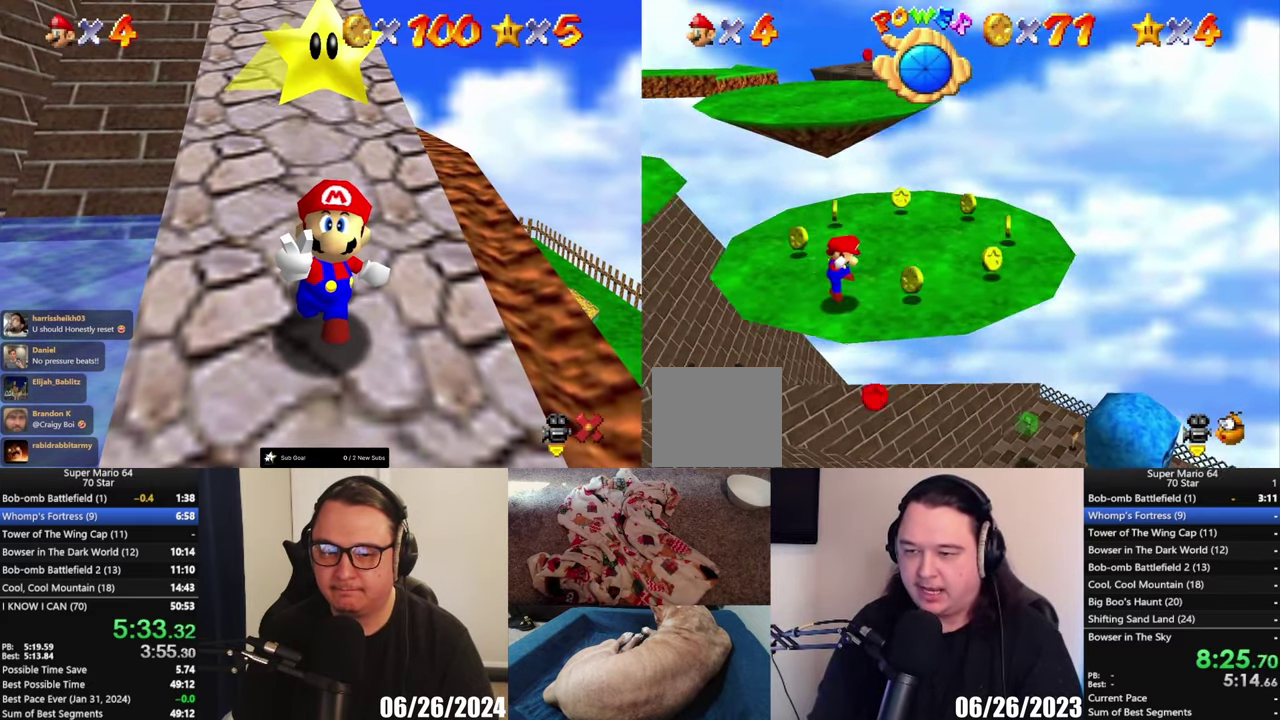
{"buttons": [], "left_stick": "up", "right_stick": "center", "events": [[100, "left_stick", "right"], [300, "left_stick", "up-right"], [400, "left_stick", "up"]]}
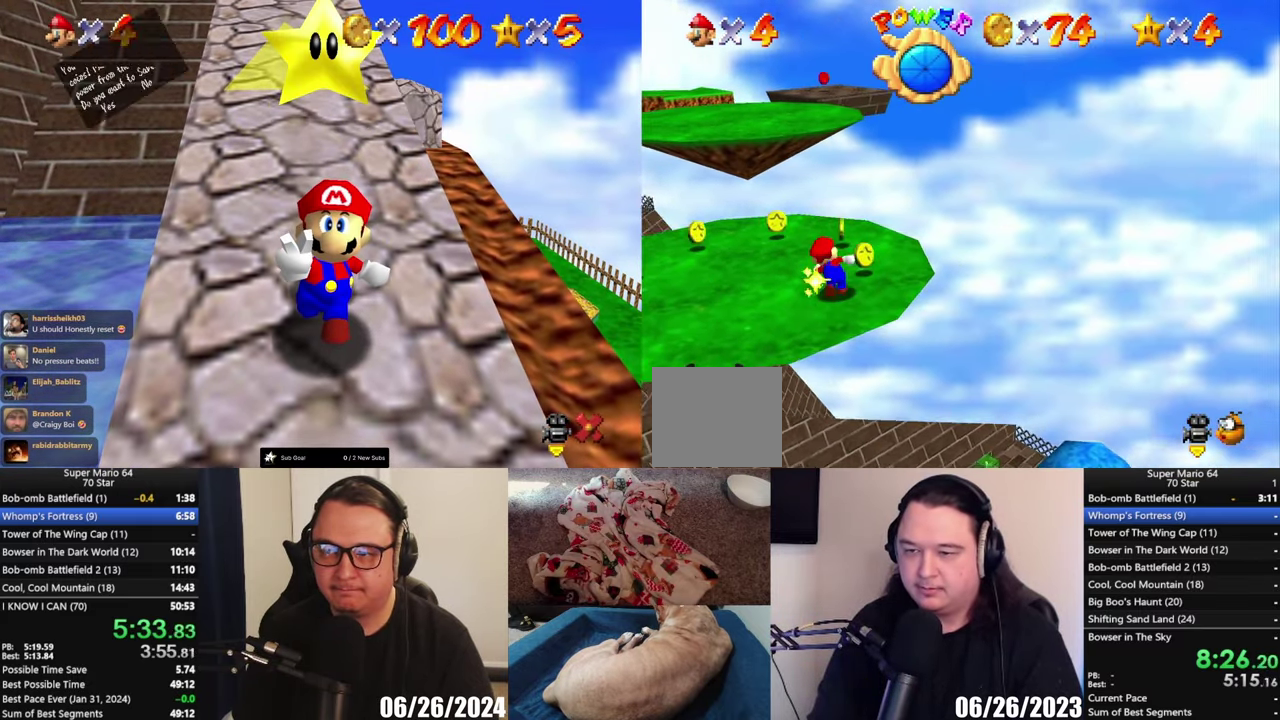
{"buttons": ["A"], "left_stick": "up", "right_stick": "center", "events": [[433, "A", "down"]]}
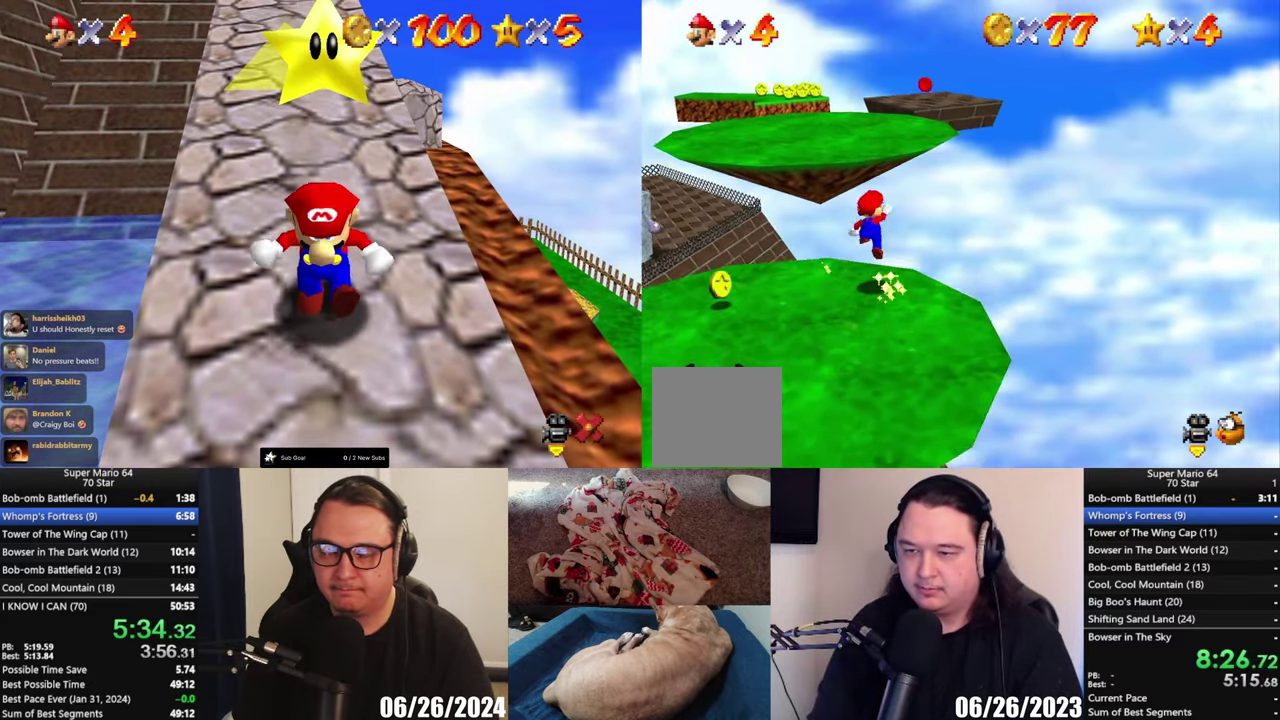
{"buttons": [], "left_stick": "up", "right_stick": "center", "events": [[50, "left_stick", "up-right"], [267, "X", "down"], [300, "A", "up"], [367, "X", "up"], [367, "left_stick", "up"]]}
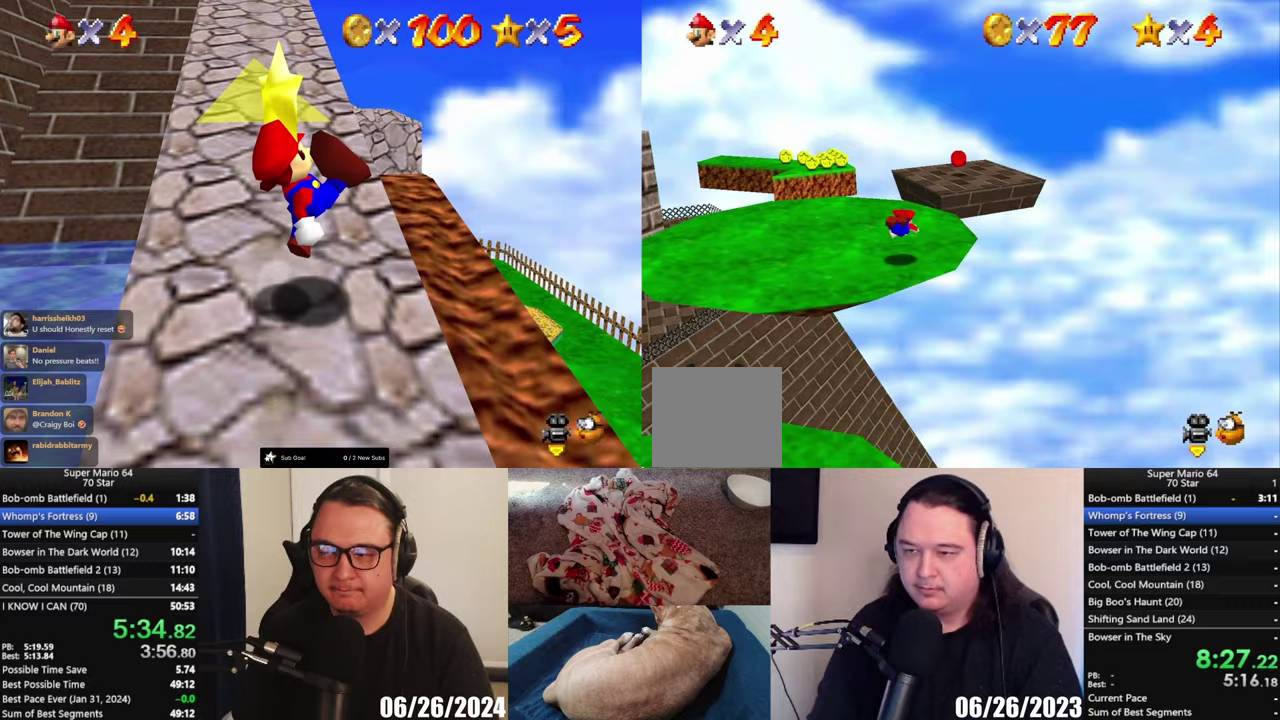
{"buttons": ["A"], "left_stick": "up-right", "right_stick": "center", "events": [[133, "left_stick", "up-right"], [200, "A", "down"]]}
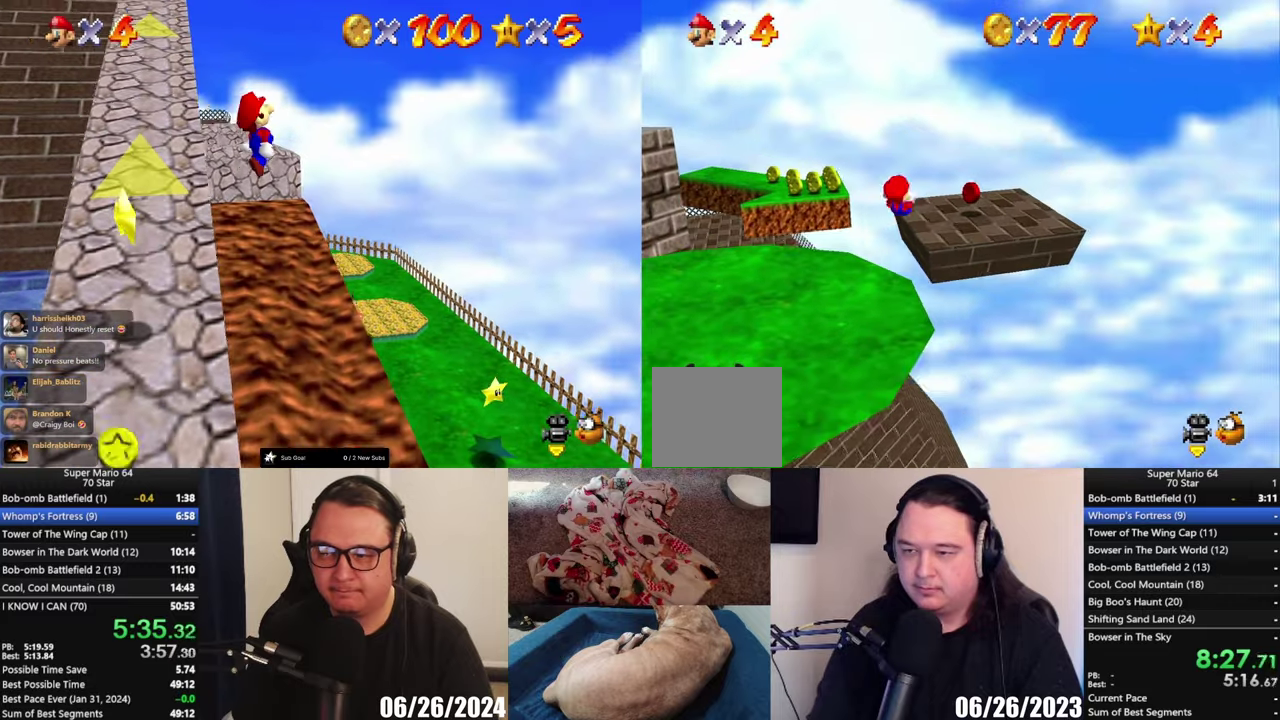
{"buttons": [], "left_stick": "center", "right_stick": "center", "events": [[33, "A", "up"], [100, "B", "down"], [133, "left_stick", "center"], [200, "B", "up"]]}
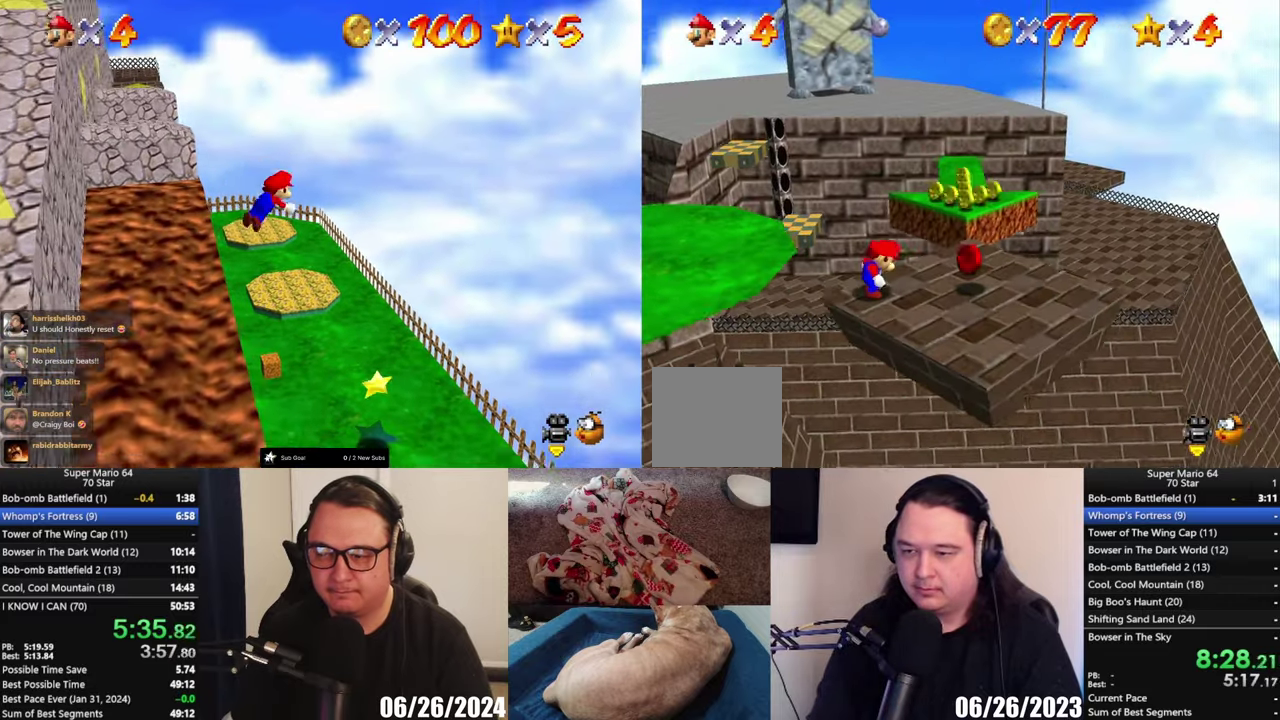
{"buttons": [], "left_stick": "up-right", "right_stick": "center", "events": [[100, "left_stick", "right"], [233, "left_stick", "down-right"], [300, "left_stick", "right"], [400, "left_stick", "up-right"]]}
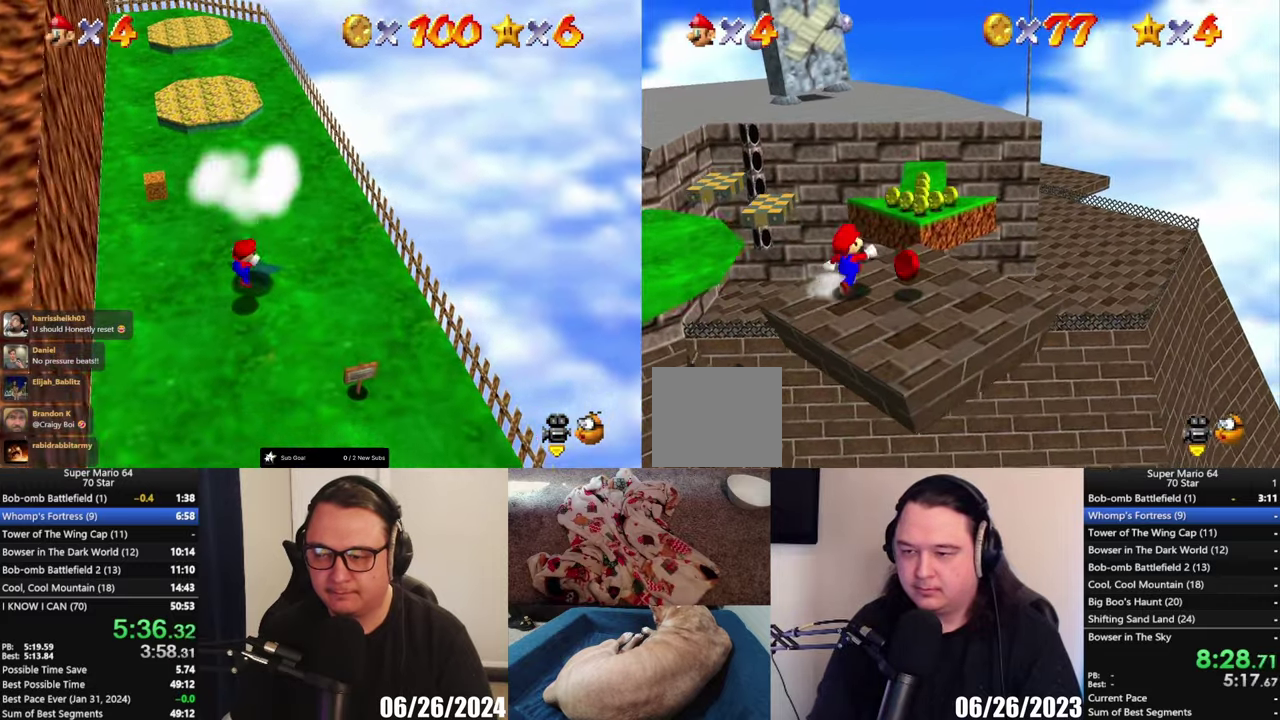
{"buttons": [], "left_stick": "up-right", "right_stick": "center", "events": [[200, "left_stick", "up"], [300, "A", "down"], [400, "left_stick", "up-right"], [433, "A", "up"]]}
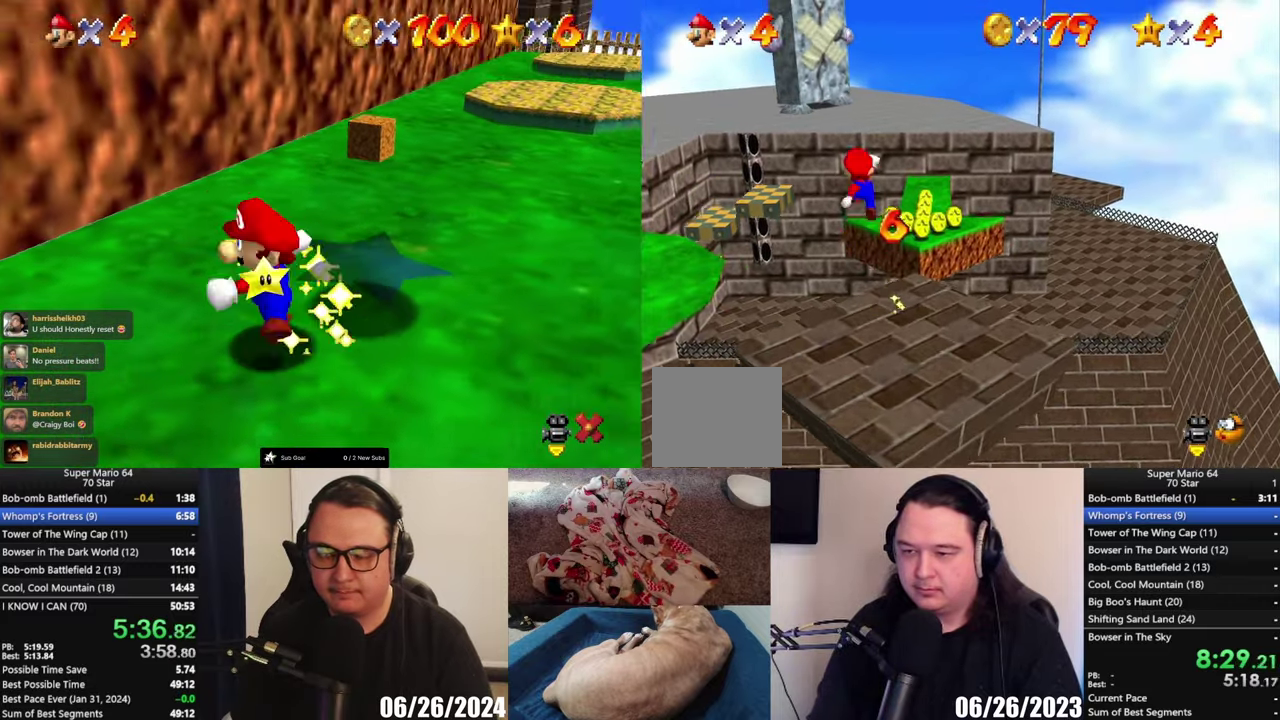
{"buttons": [], "left_stick": "right", "right_stick": "center", "events": [[233, "left_stick", "right"]]}
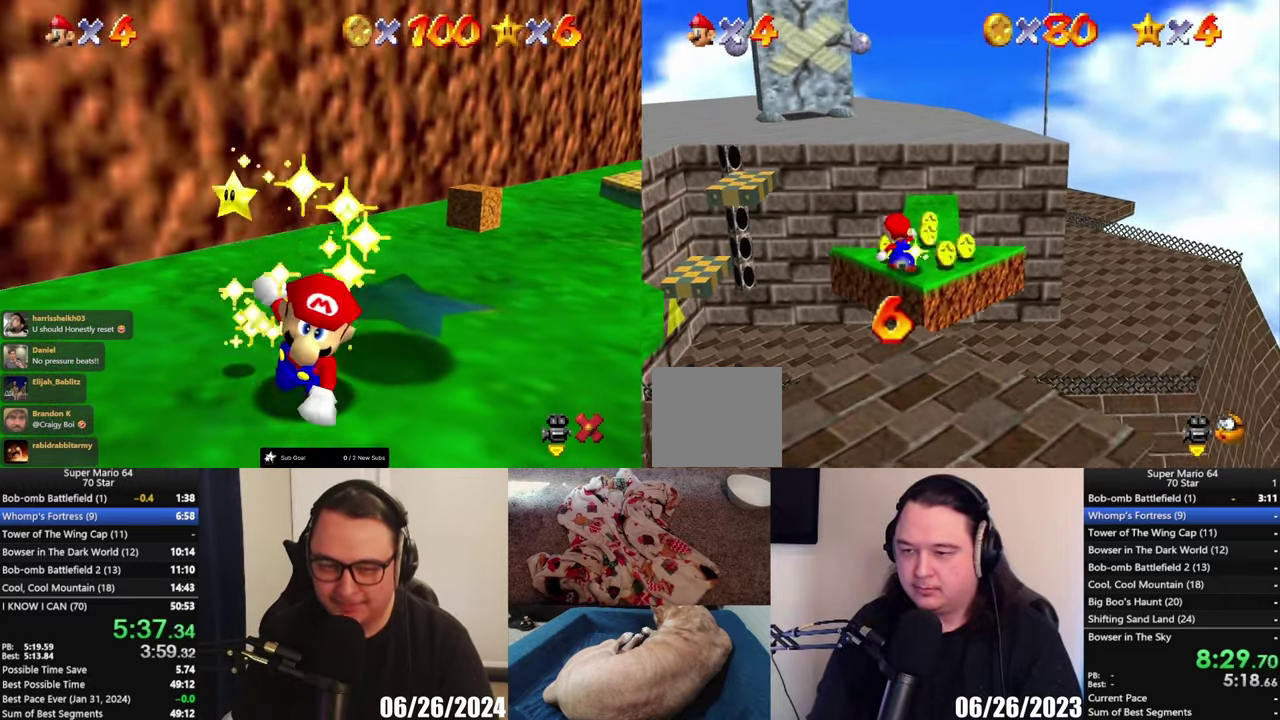
{"buttons": [], "left_stick": "up-right", "right_stick": "center", "events": [[67, "left_stick", "center"], [433, "left_stick", "up-right"]]}
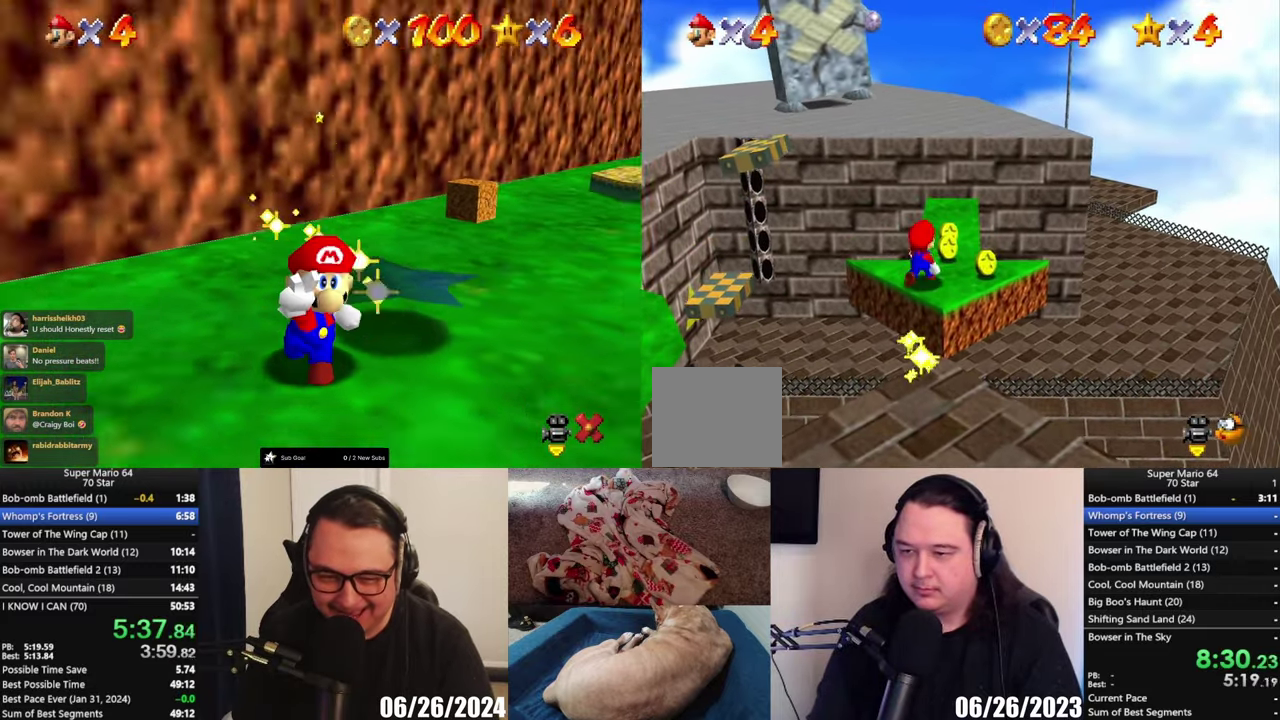
{"buttons": [], "left_stick": "center", "right_stick": "center", "events": [[333, "left_stick", "center"]]}
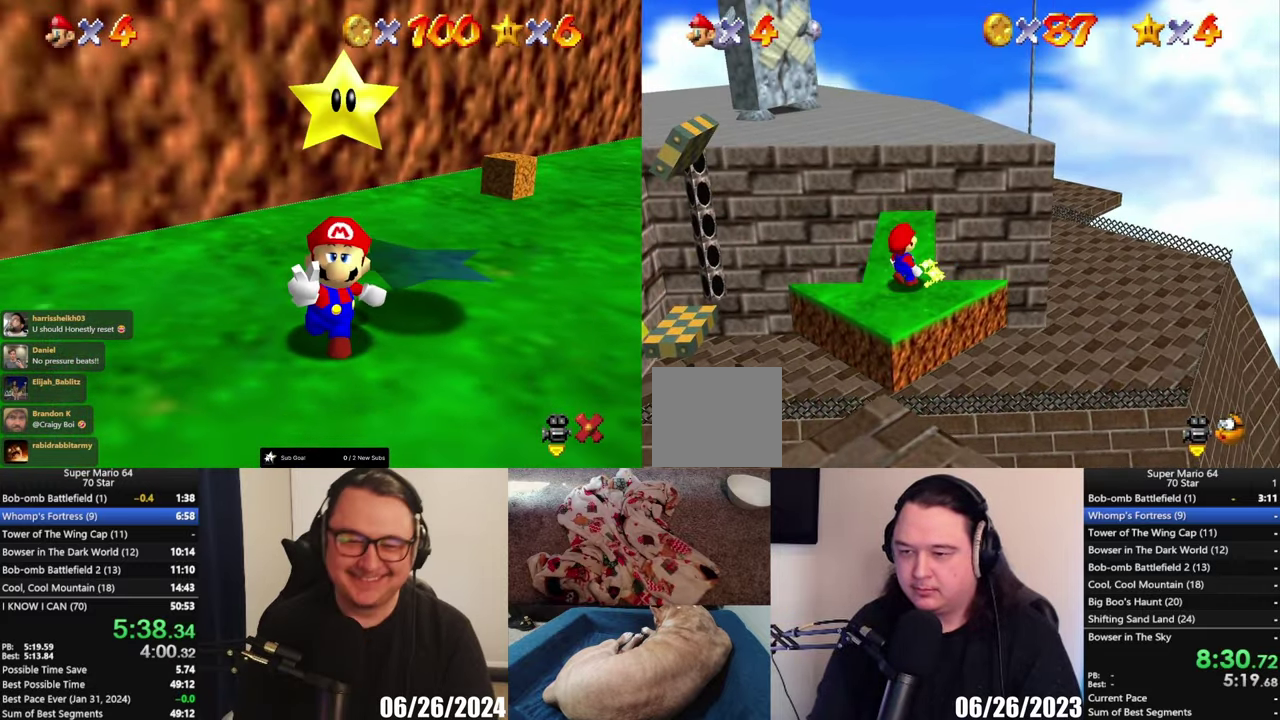
{"buttons": [], "left_stick": "down-left", "right_stick": "center", "events": [[433, "left_stick", "down-left"]]}
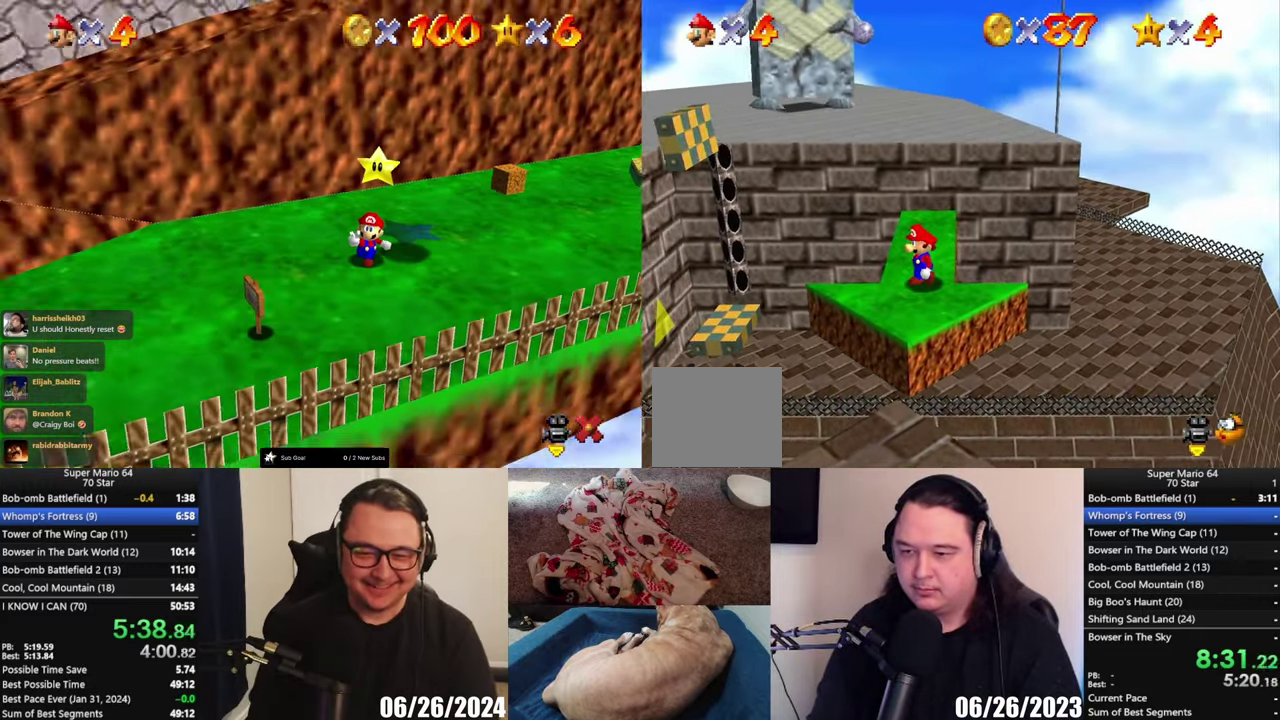
{"buttons": ["A"], "left_stick": "down-left", "right_stick": "center", "events": [[433, "A", "down"]]}
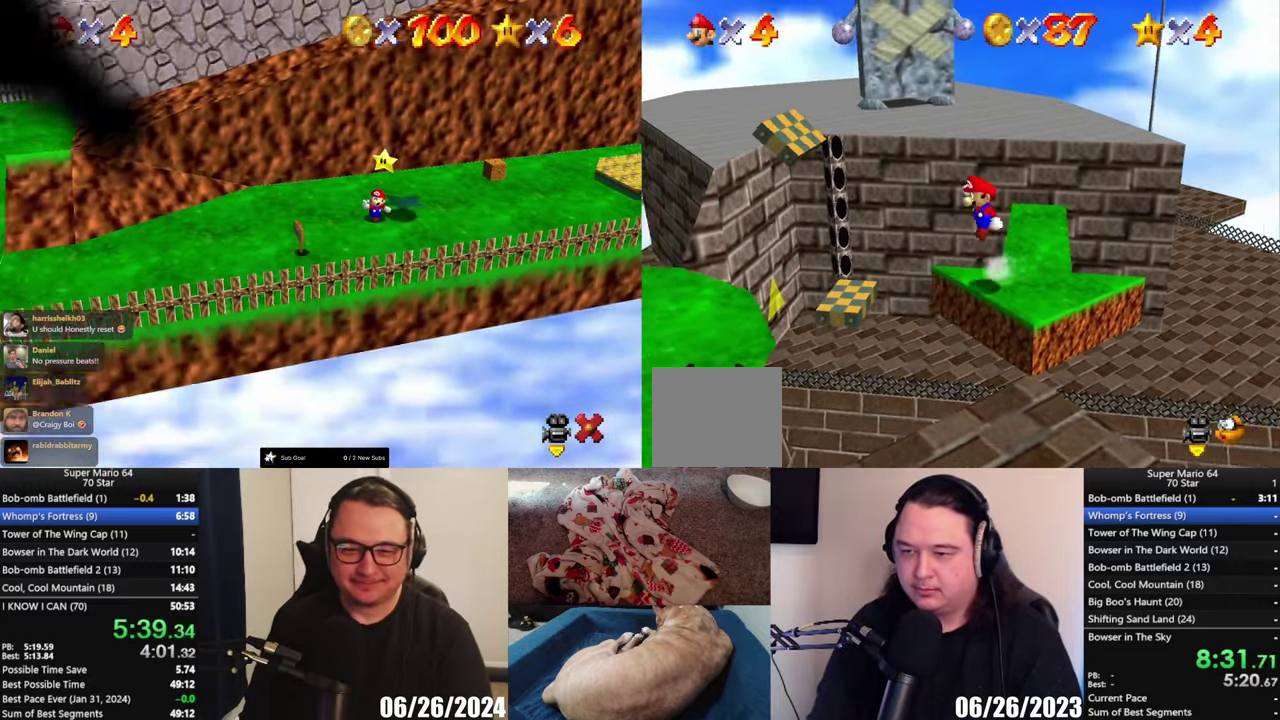
{"buttons": ["A", "X"], "left_stick": "left", "right_stick": "center", "events": [[233, "left_stick", "left"], [467, "X", "down"]]}
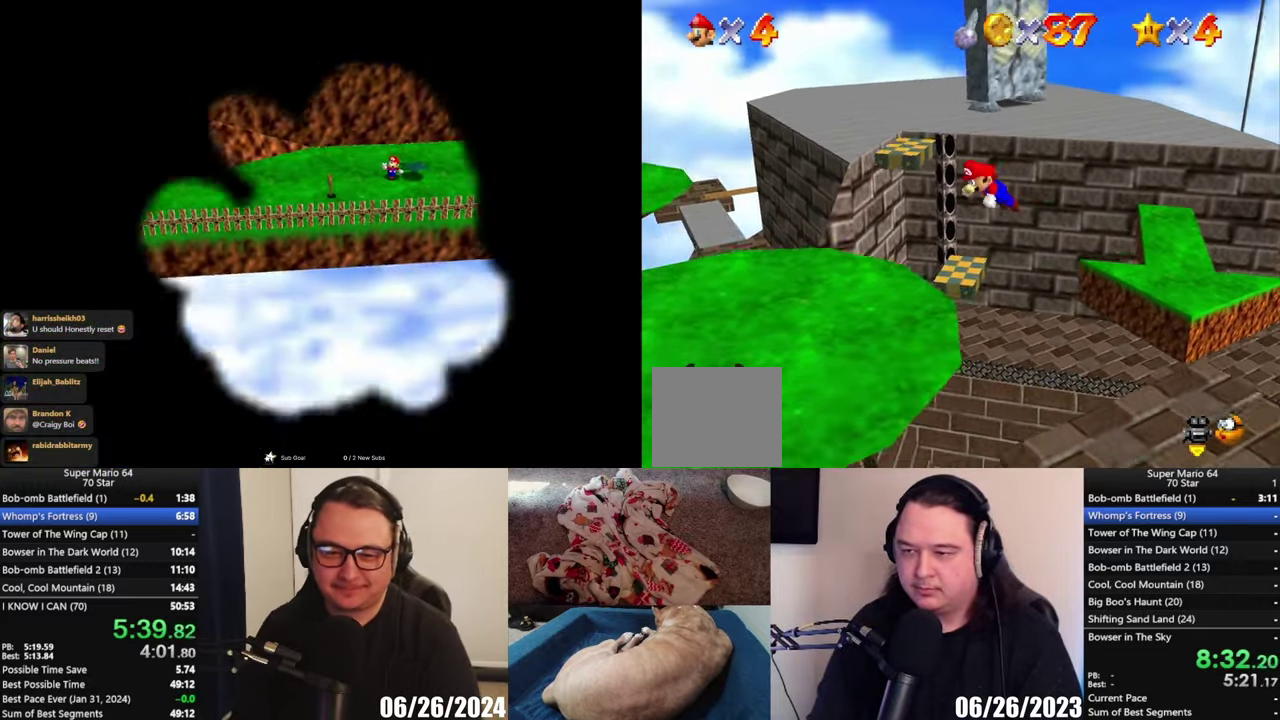
{"buttons": ["A"], "left_stick": "up", "right_stick": "center", "events": [[133, "X", "up"], [183, "A", "up"], [233, "left_stick", "up-left"], [367, "A", "down"], [400, "left_stick", "up"]]}
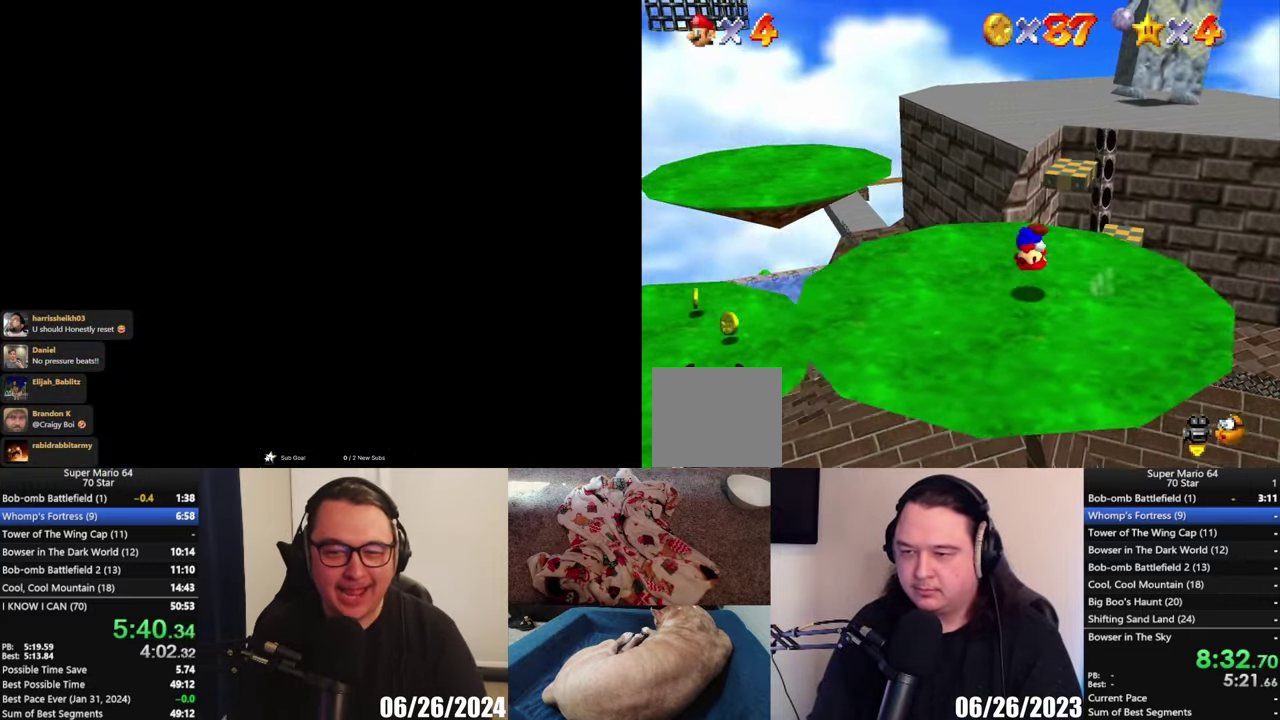
{"buttons": [], "left_stick": "left", "right_stick": "center", "events": [[33, "A", "up"], [167, "Y", "down"], [267, "Y", "up"], [367, "left_stick", "up-left"], [450, "left_stick", "left"]]}